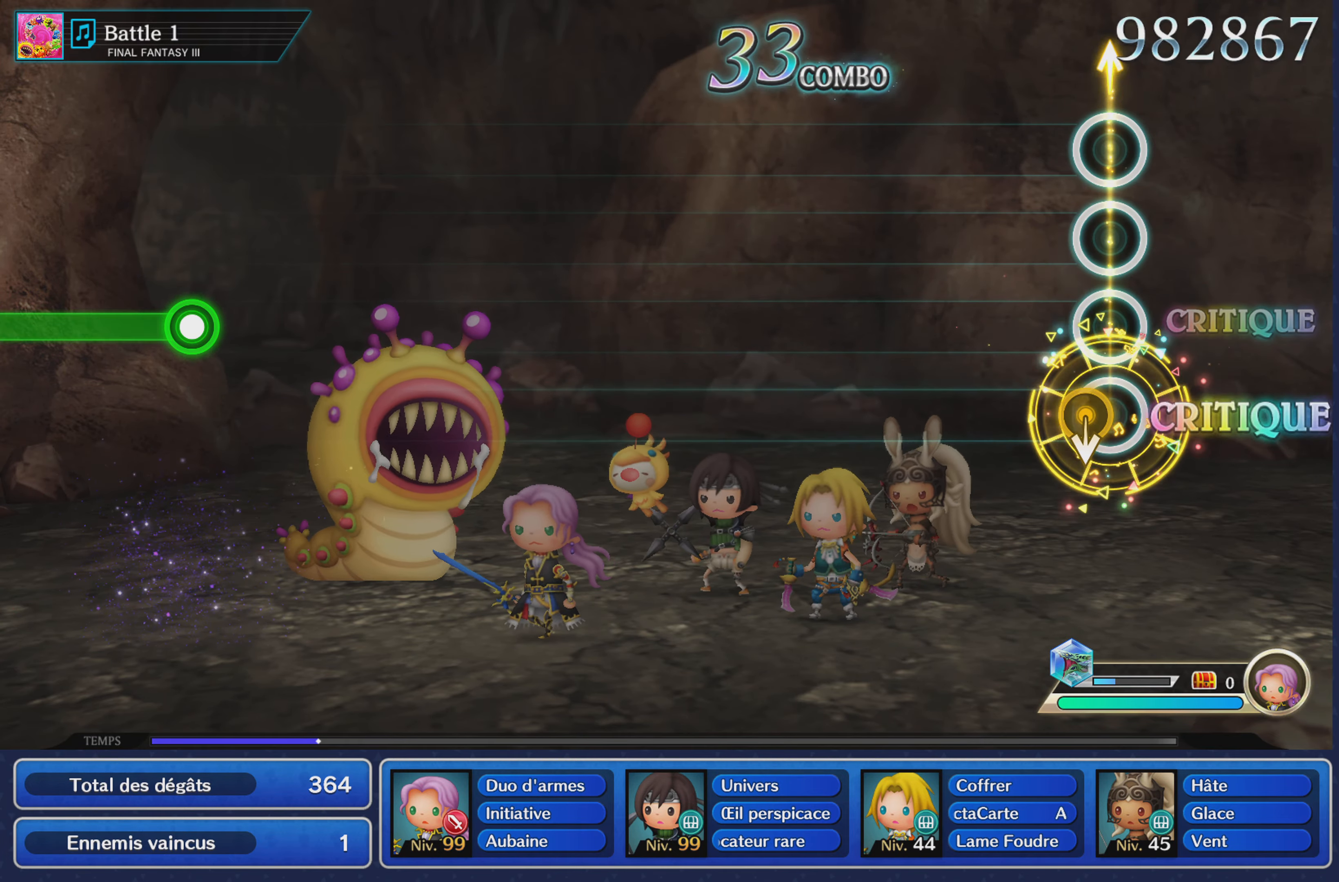
Gameplay with a controller (PlayStation layout); each line is a JSON object with the inputs held at the frame after it. "events" lists button and stick changes between this image and that frame as [ms after this image, input, new state], when the widget could be followed in between. Not read: CIRCLE L3 R2 R3 SQUARE.
{"buttons": [], "left_stick": "center", "right_stick": "center", "events": [[17, "left_stick", "center"]]}
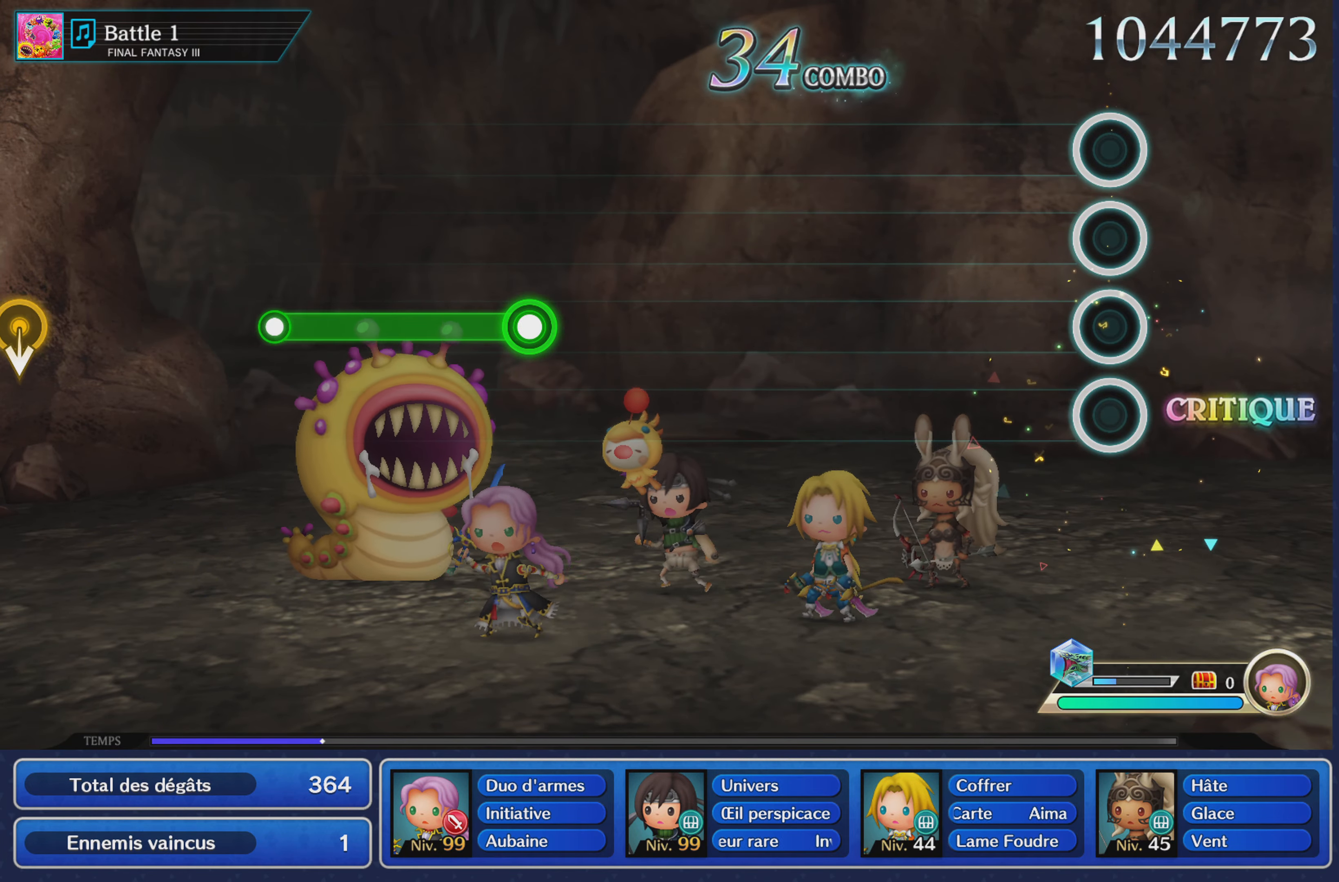
{"buttons": [], "left_stick": "center", "right_stick": "center", "events": []}
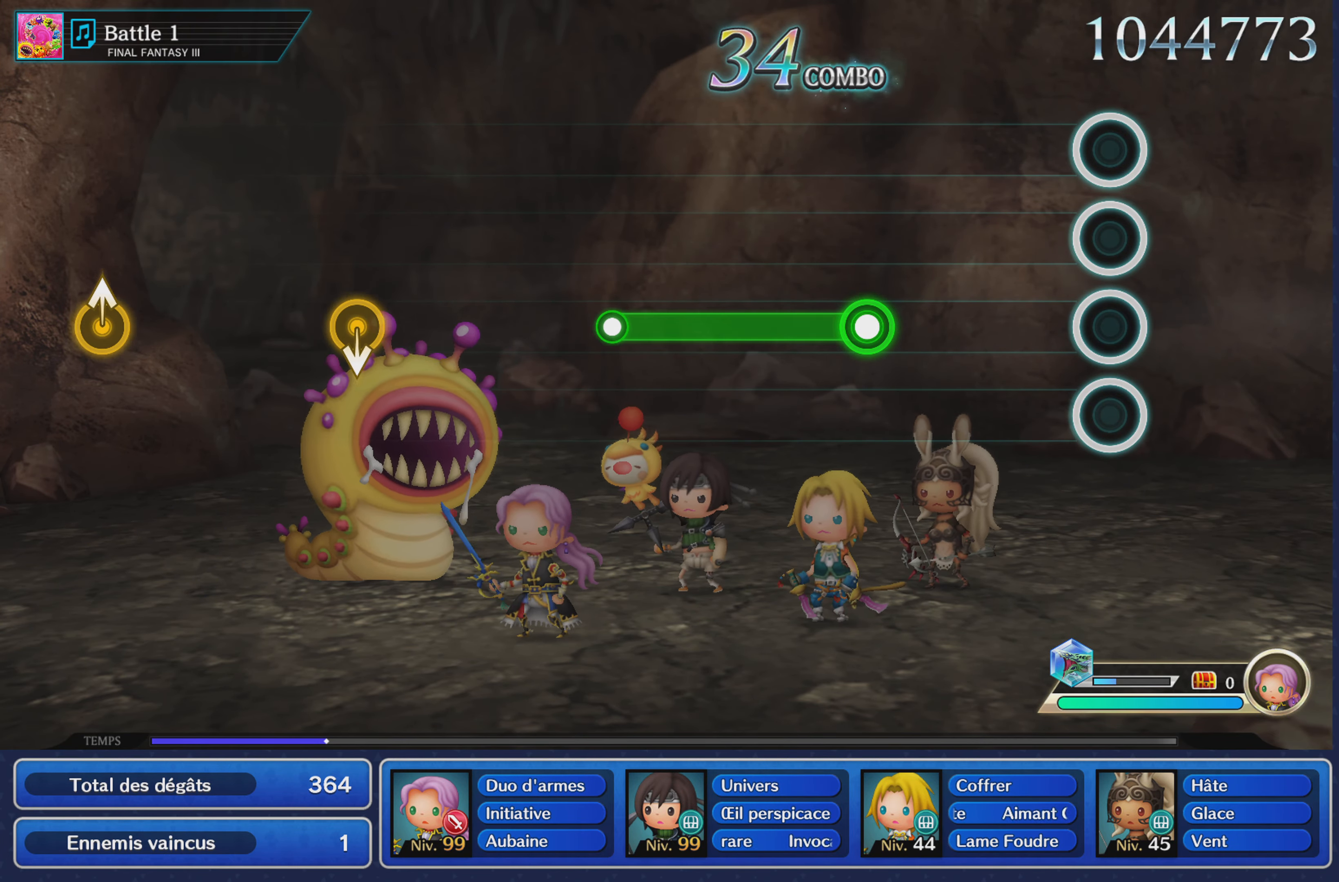
{"buttons": ["R1"], "left_stick": "center", "right_stick": "center", "events": [[384, "R1", "down"]]}
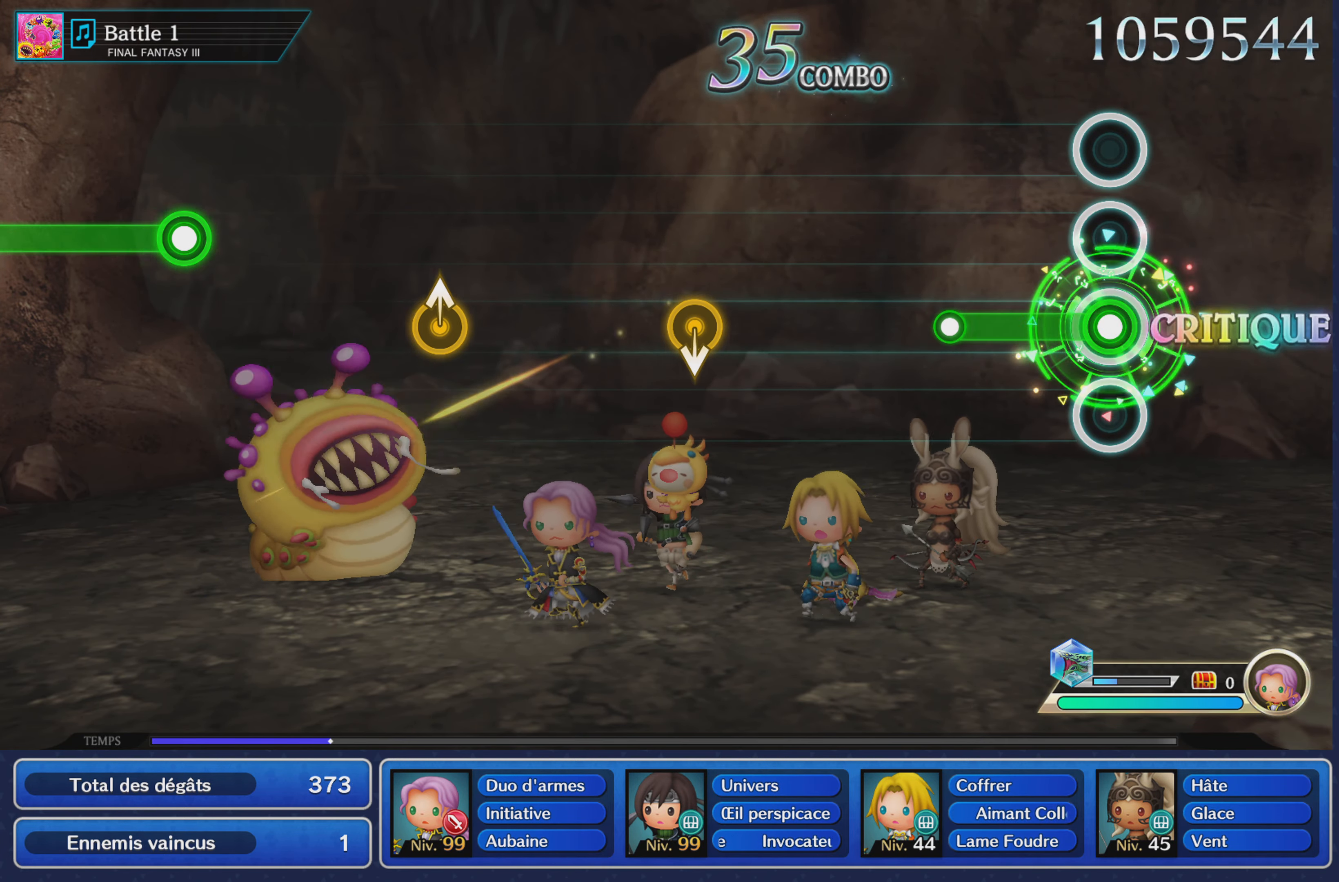
{"buttons": [], "left_stick": "center", "right_stick": "center", "events": [[251, "R1", "up"]]}
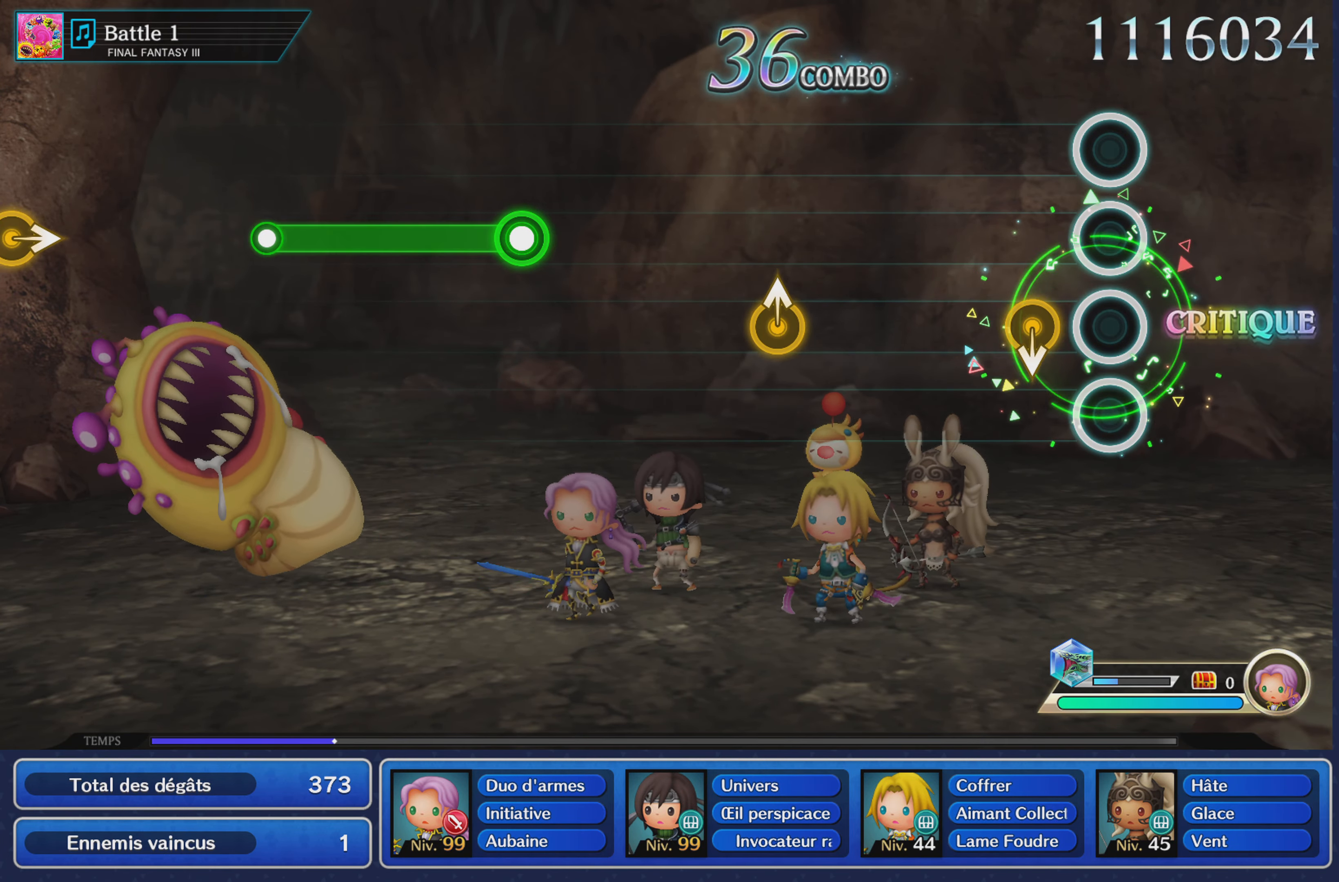
{"buttons": [], "left_stick": "center", "right_stick": "center", "events": []}
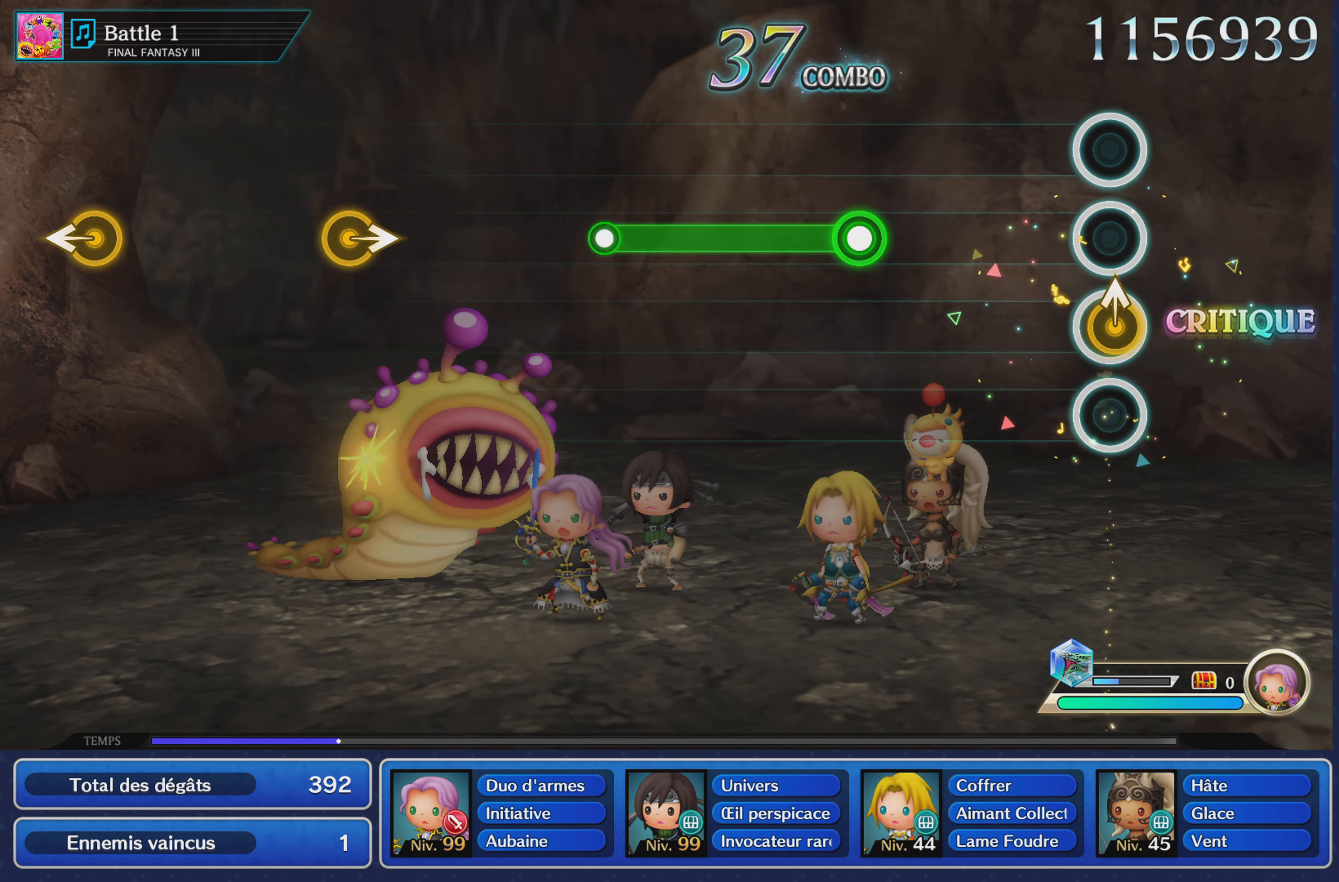
{"buttons": ["R1"], "left_stick": "center", "right_stick": "center", "events": [[34, "left_stick", "up"], [167, "left_stick", "center"], [418, "R1", "down"]]}
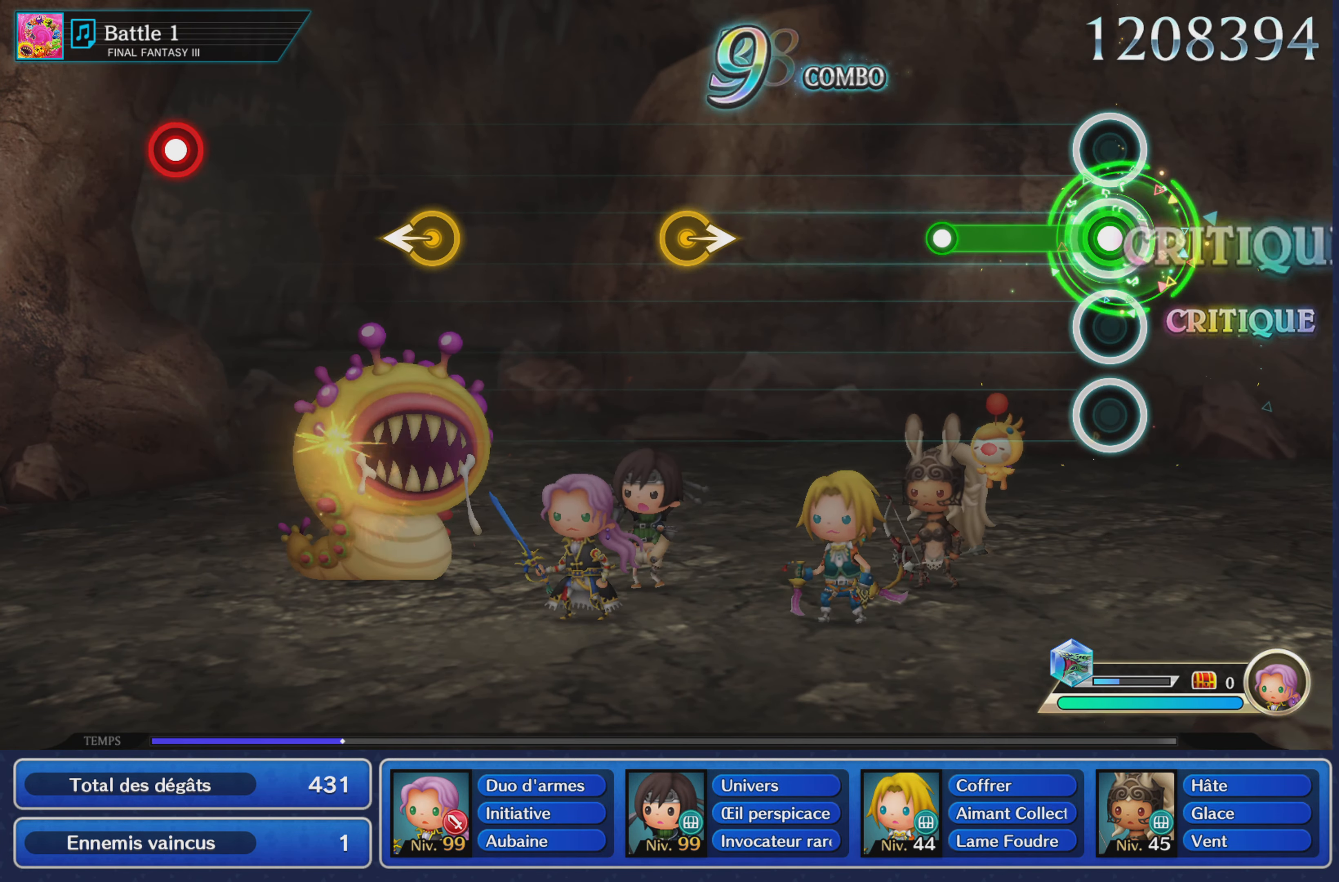
{"buttons": [], "left_stick": "center", "right_stick": "center", "events": [[267, "R1", "up"]]}
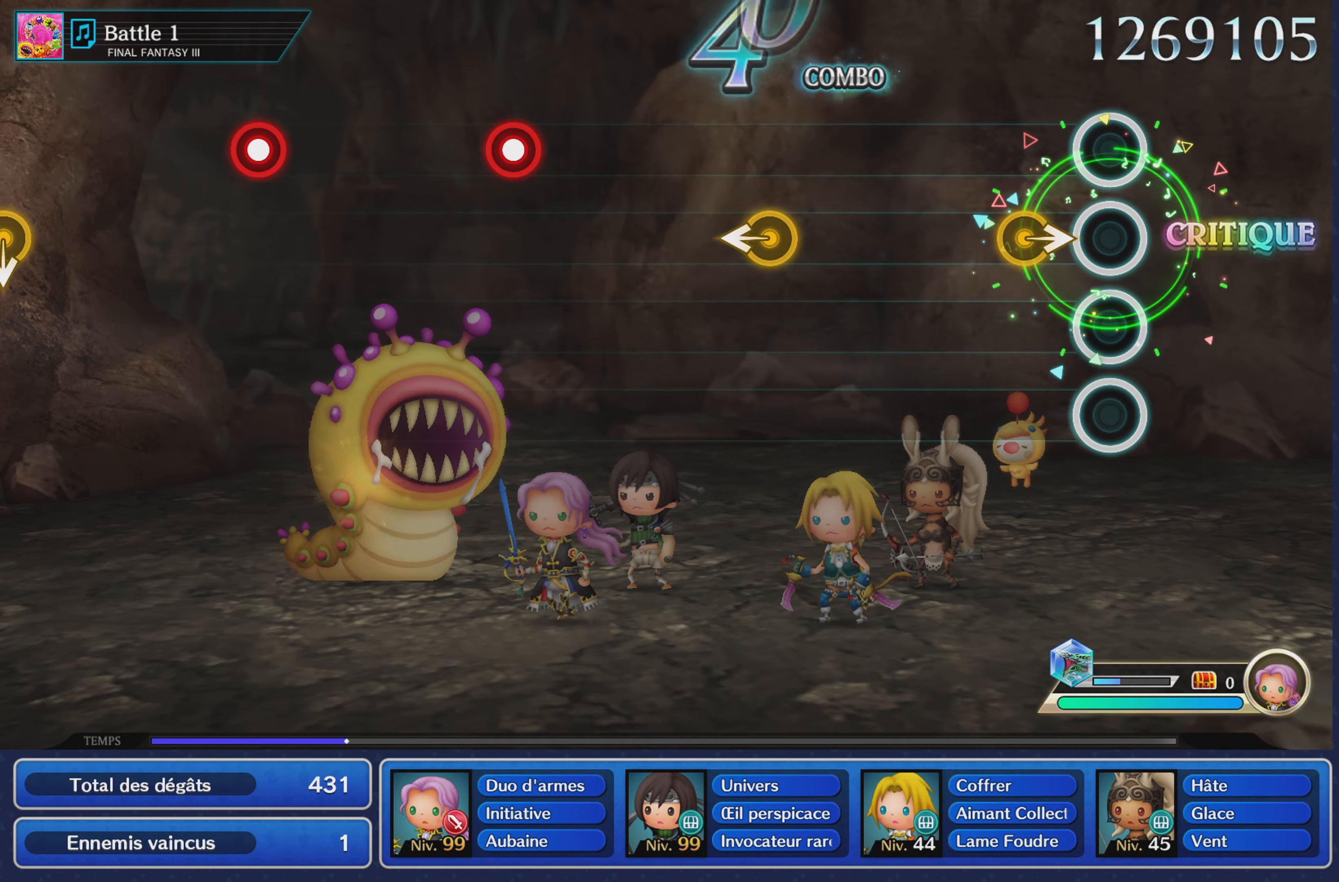
{"buttons": [], "left_stick": "center", "right_stick": "center", "events": [[117, "left_stick", "right"], [300, "left_stick", "center"]]}
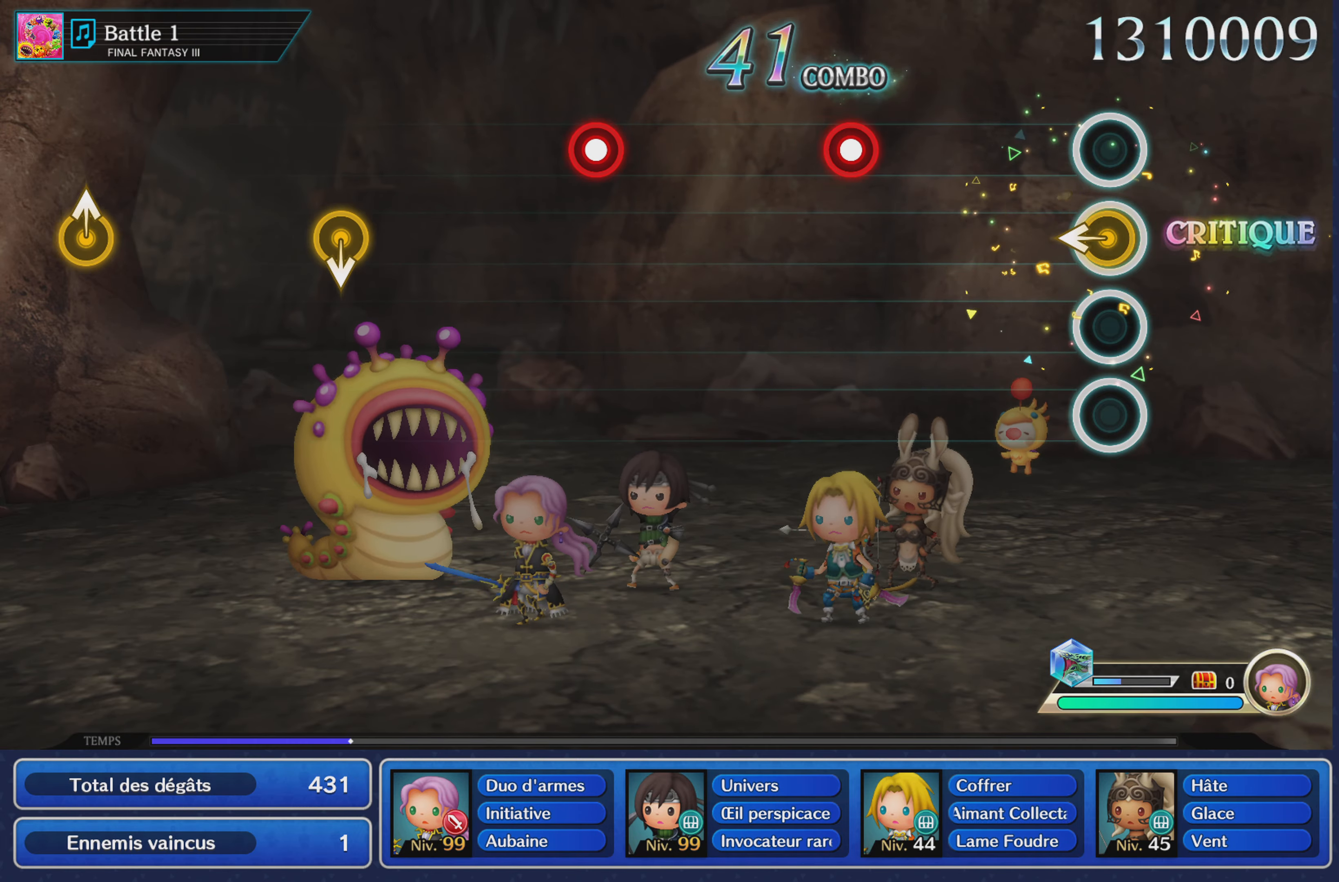
{"buttons": ["R1"], "left_stick": "center", "right_stick": "center", "events": [[34, "left_stick", "left"], [184, "left_stick", "center"], [417, "R1", "down"]]}
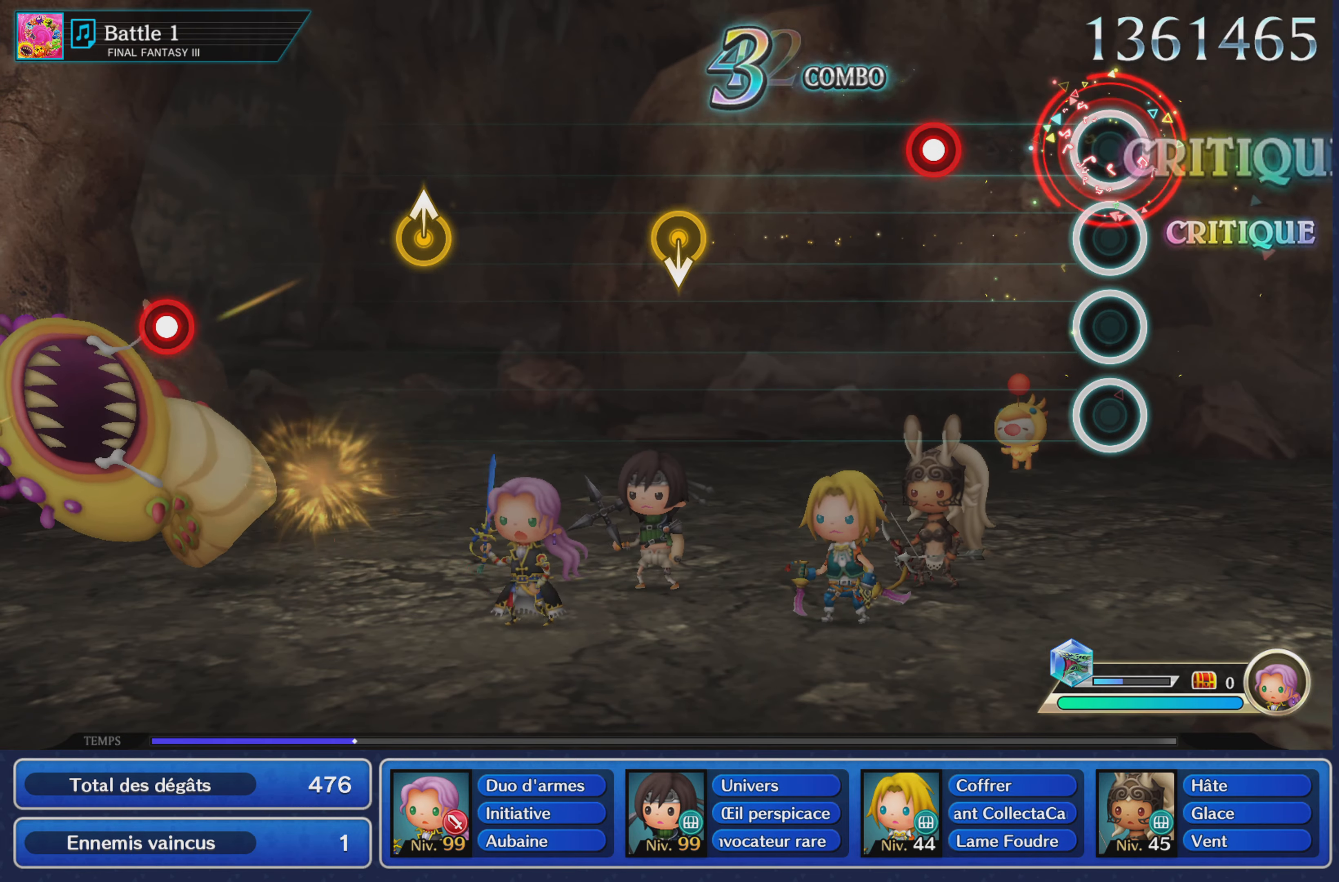
{"buttons": [], "left_stick": "center", "right_stick": "center", "events": [[33, "R1", "up"], [283, "L1", "down"], [383, "L1", "up"]]}
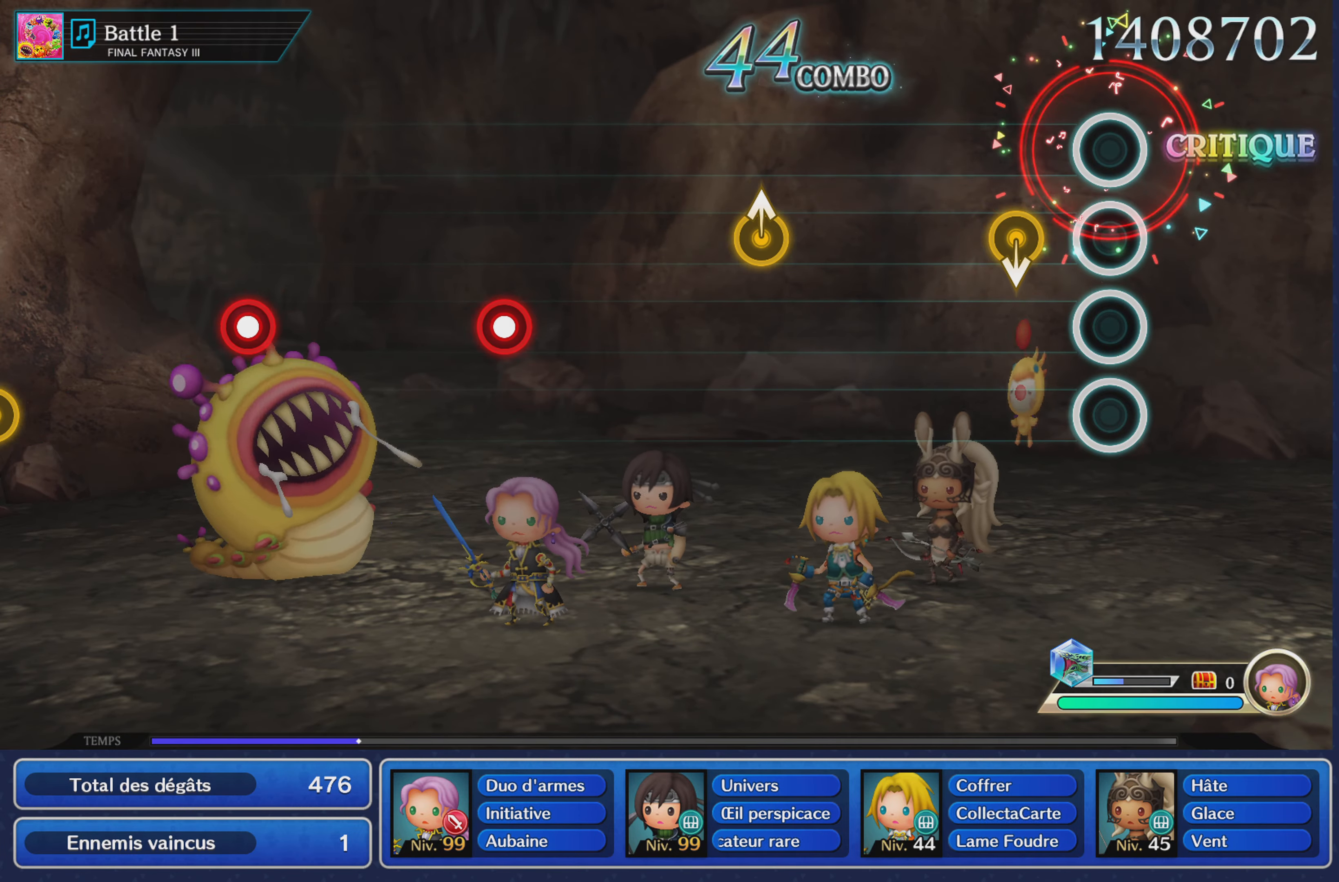
{"buttons": [], "left_stick": "center", "right_stick": "center", "events": []}
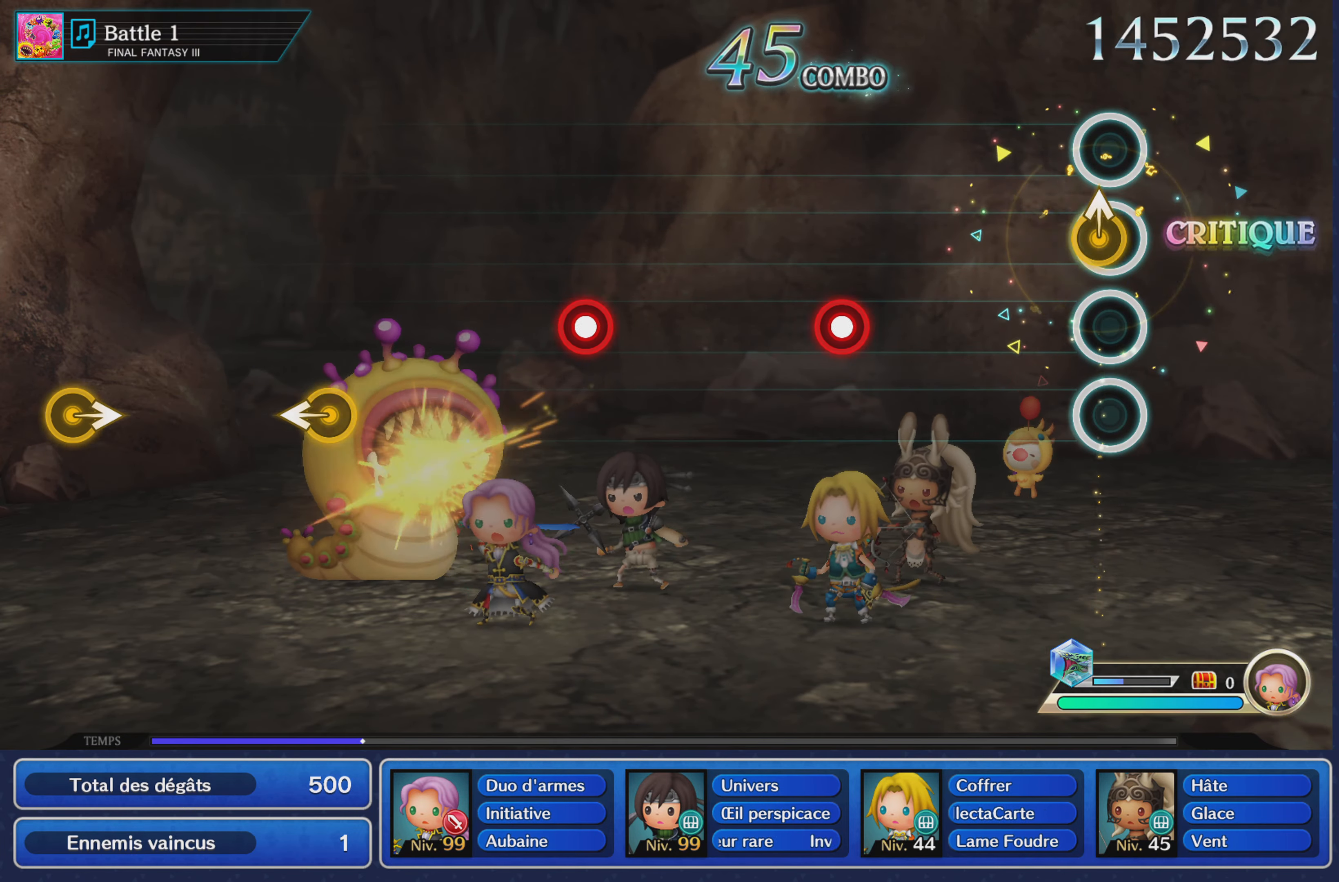
{"buttons": ["R1"], "left_stick": "center", "right_stick": "center", "events": [[33, "left_stick", "up"], [167, "left_stick", "center"], [417, "R1", "down"]]}
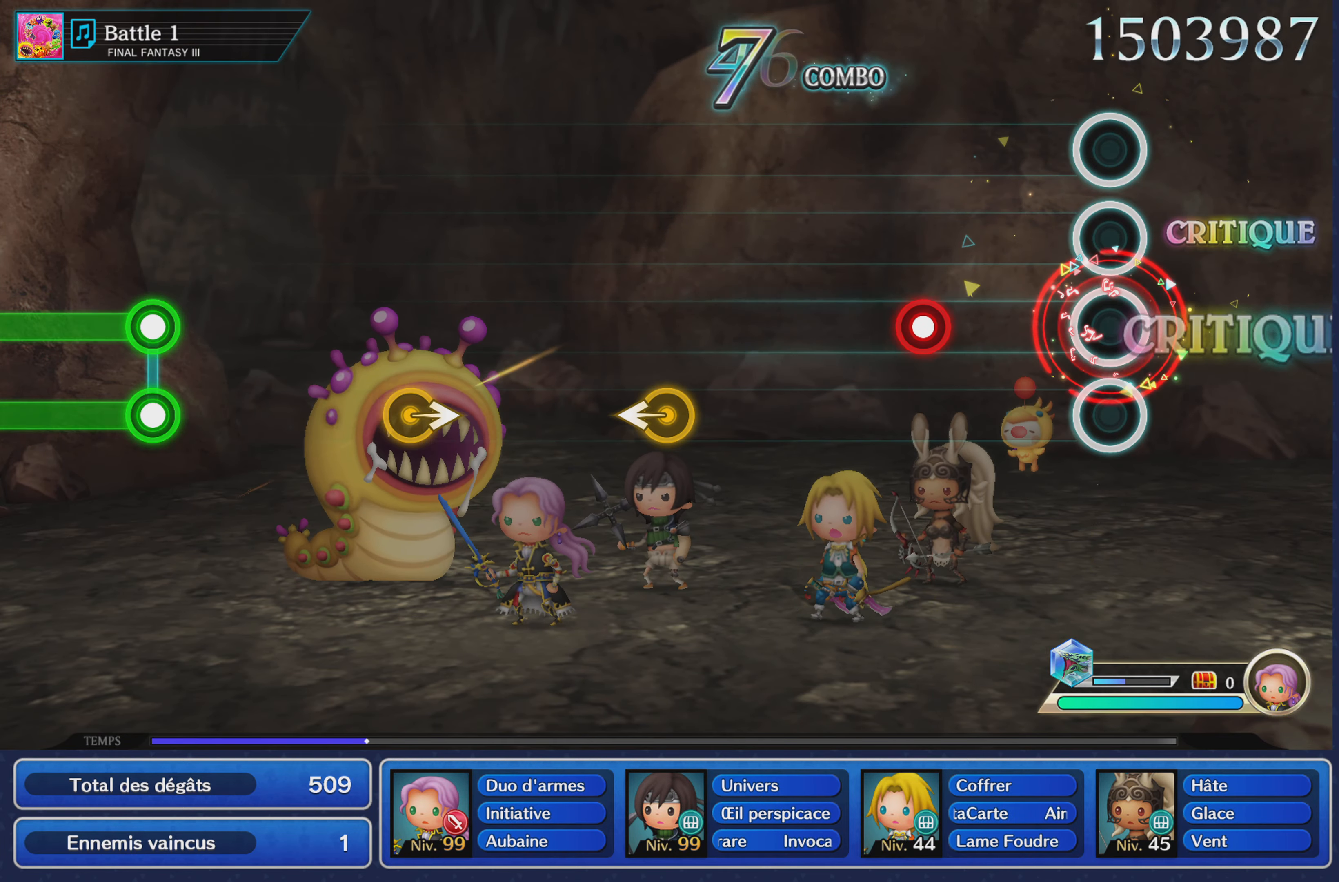
{"buttons": [], "left_stick": "center", "right_stick": "center", "events": [[34, "R1", "up"], [317, "L1", "down"], [417, "L1", "up"]]}
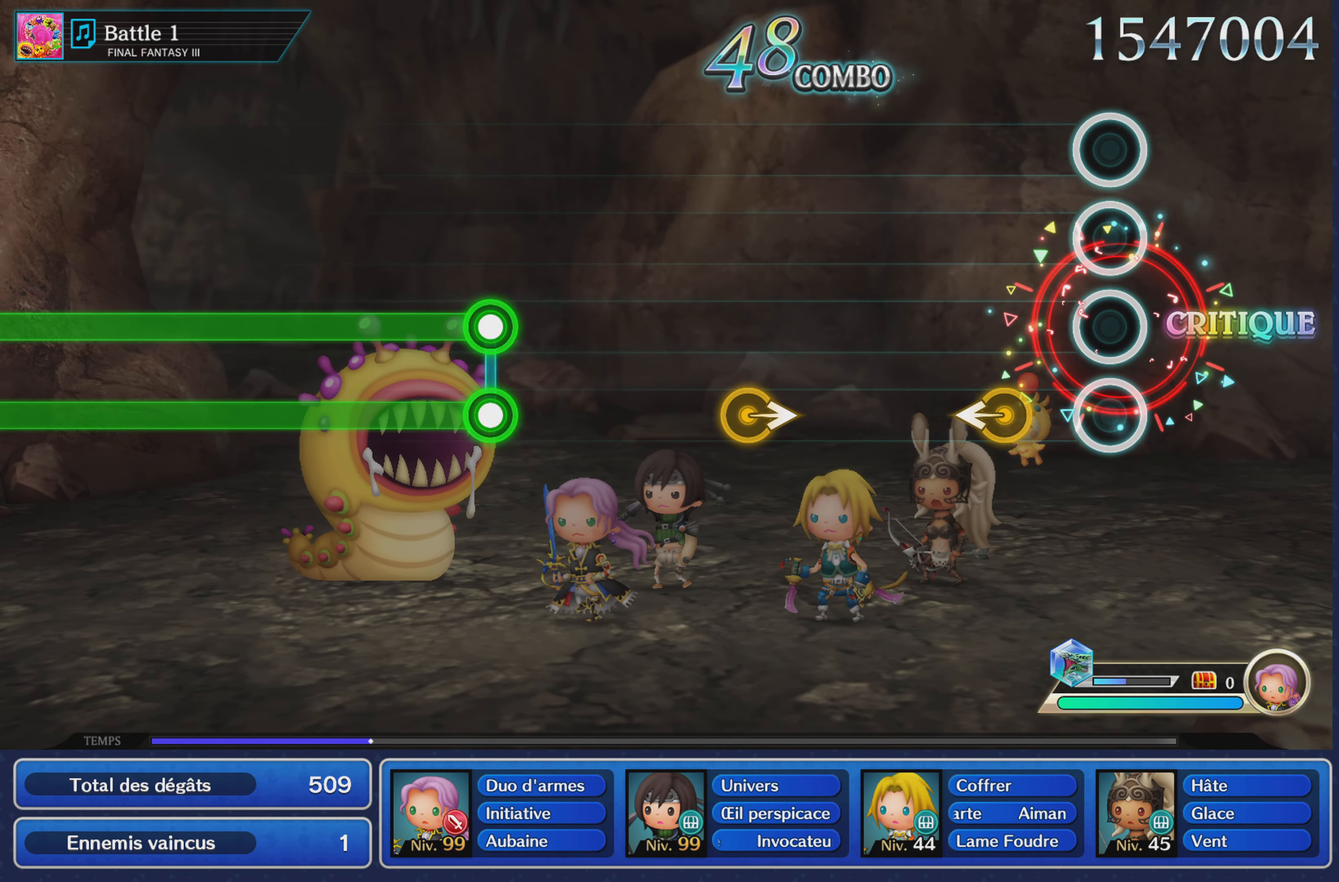
{"buttons": [], "left_stick": "center", "right_stick": "center", "events": [[200, "left_stick", "left"], [350, "left_stick", "center"]]}
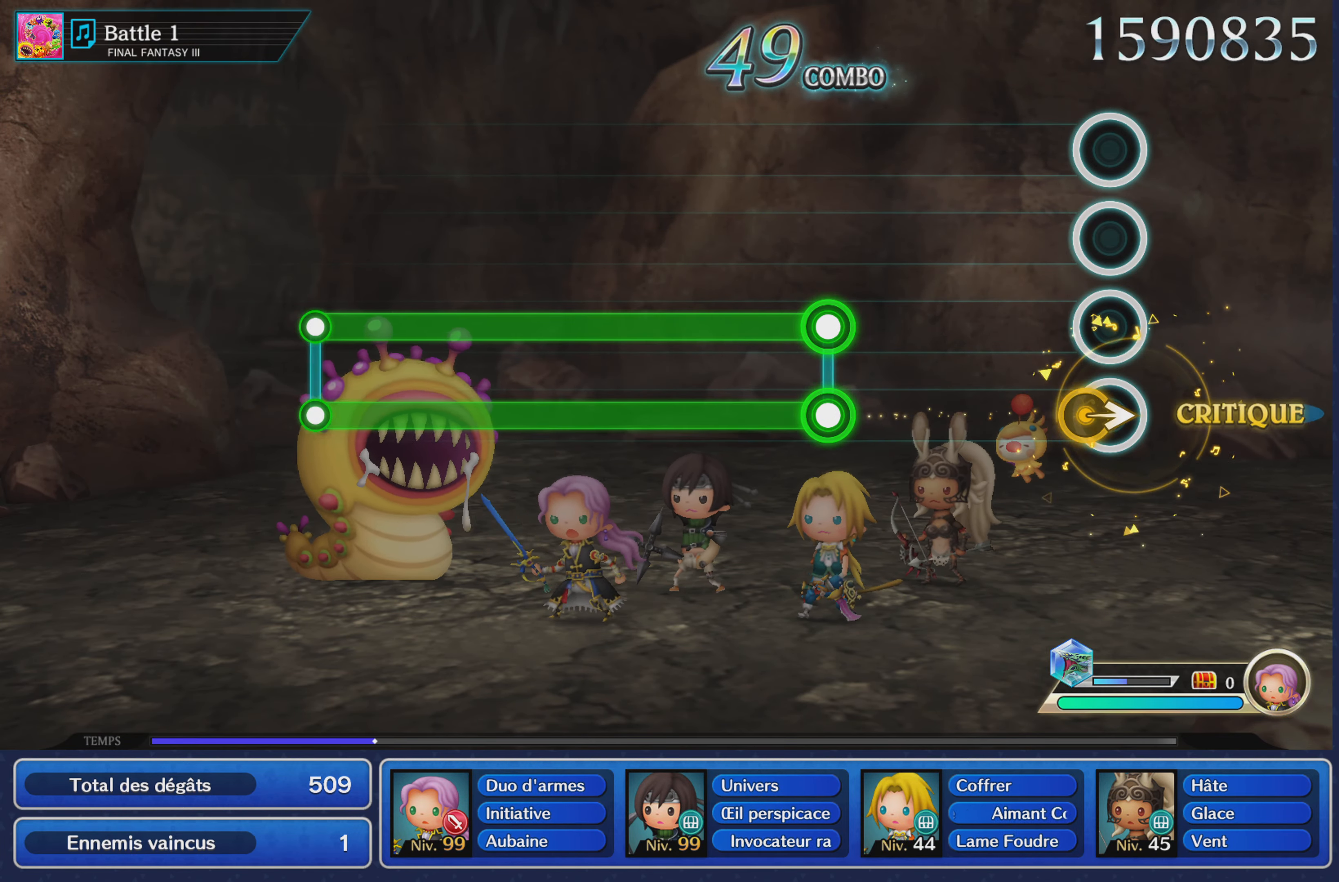
{"buttons": ["L1", "R1"], "left_stick": "center", "right_stick": "center", "events": [[50, "left_stick", "right"], [200, "left_stick", "center"], [451, "L1", "down"], [467, "R1", "down"]]}
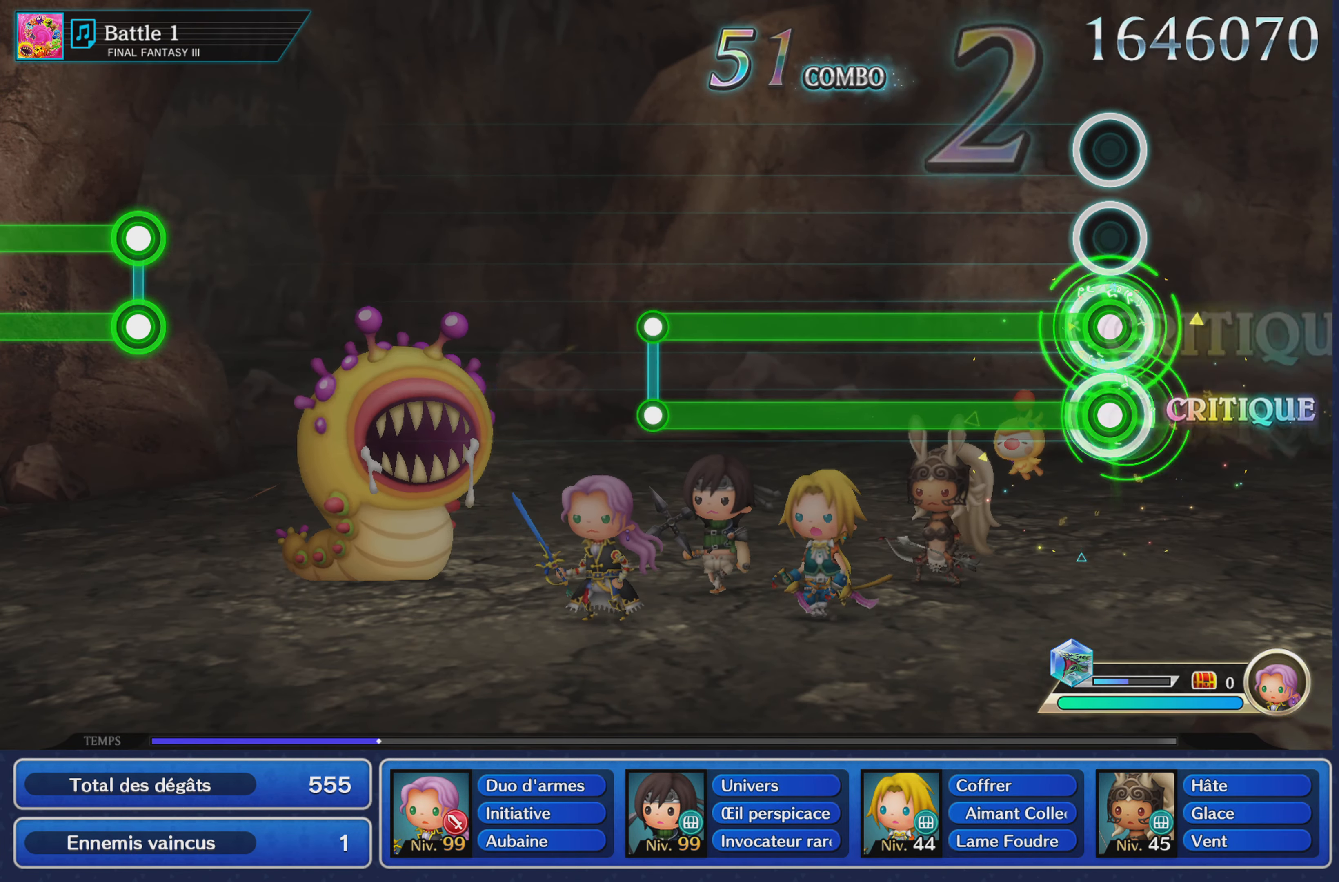
{"buttons": ["L1", "R1"], "left_stick": "center", "right_stick": "center", "events": []}
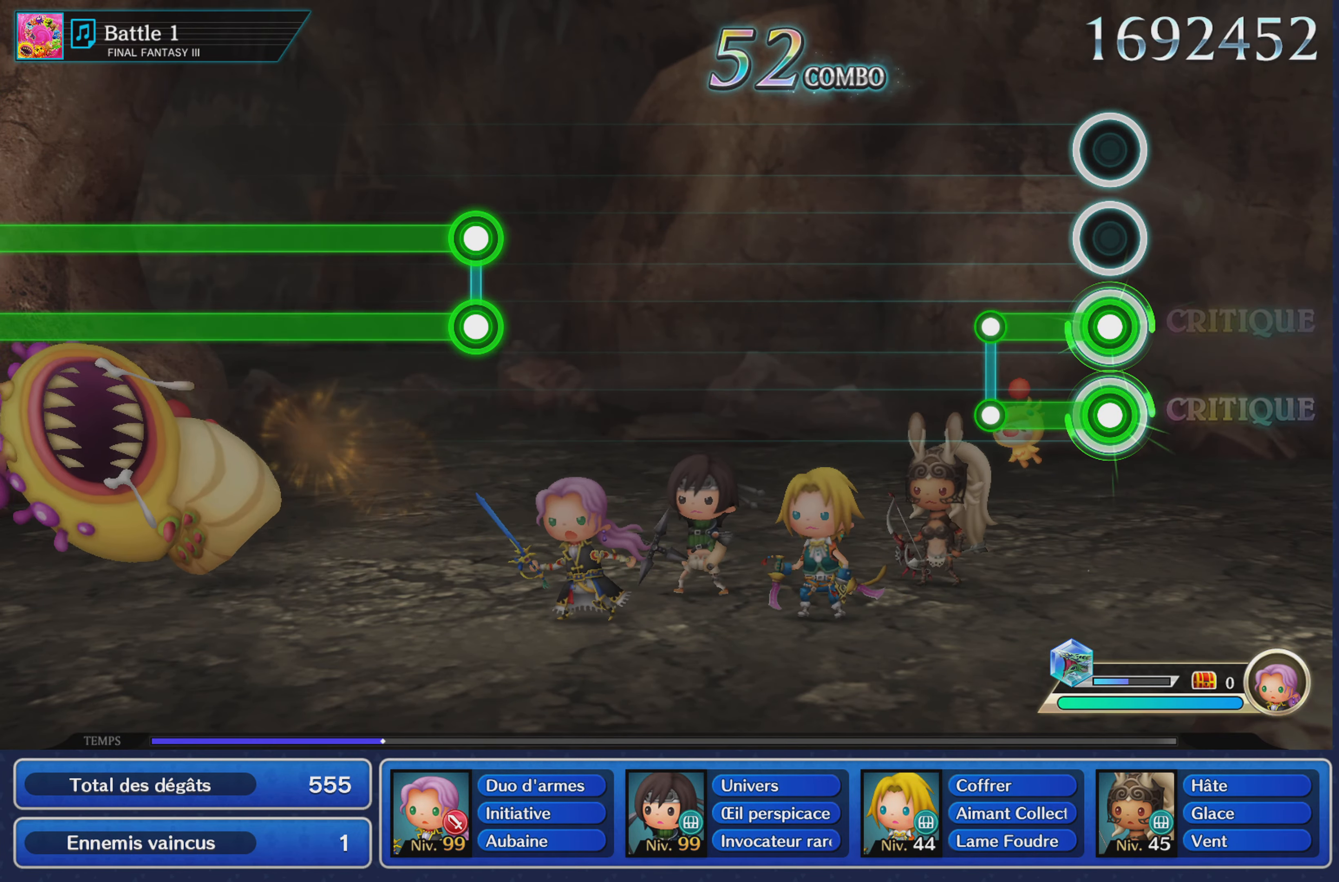
{"buttons": [], "left_stick": "center", "right_stick": "center", "events": [[200, "L1", "up"], [200, "R1", "up"]]}
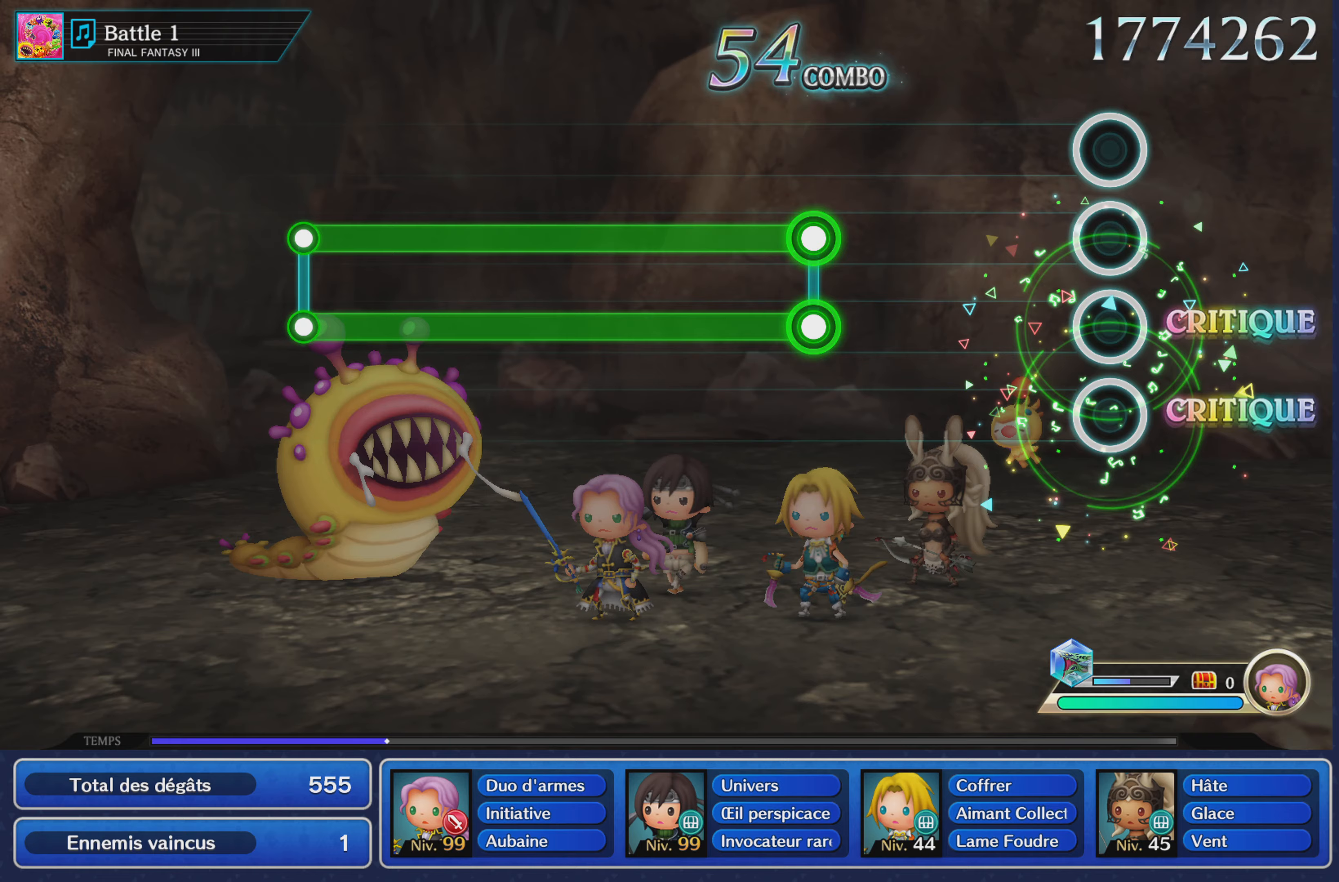
{"buttons": ["L1", "R1"], "left_stick": "center", "right_stick": "center", "events": [[450, "L1", "down"], [467, "R1", "down"]]}
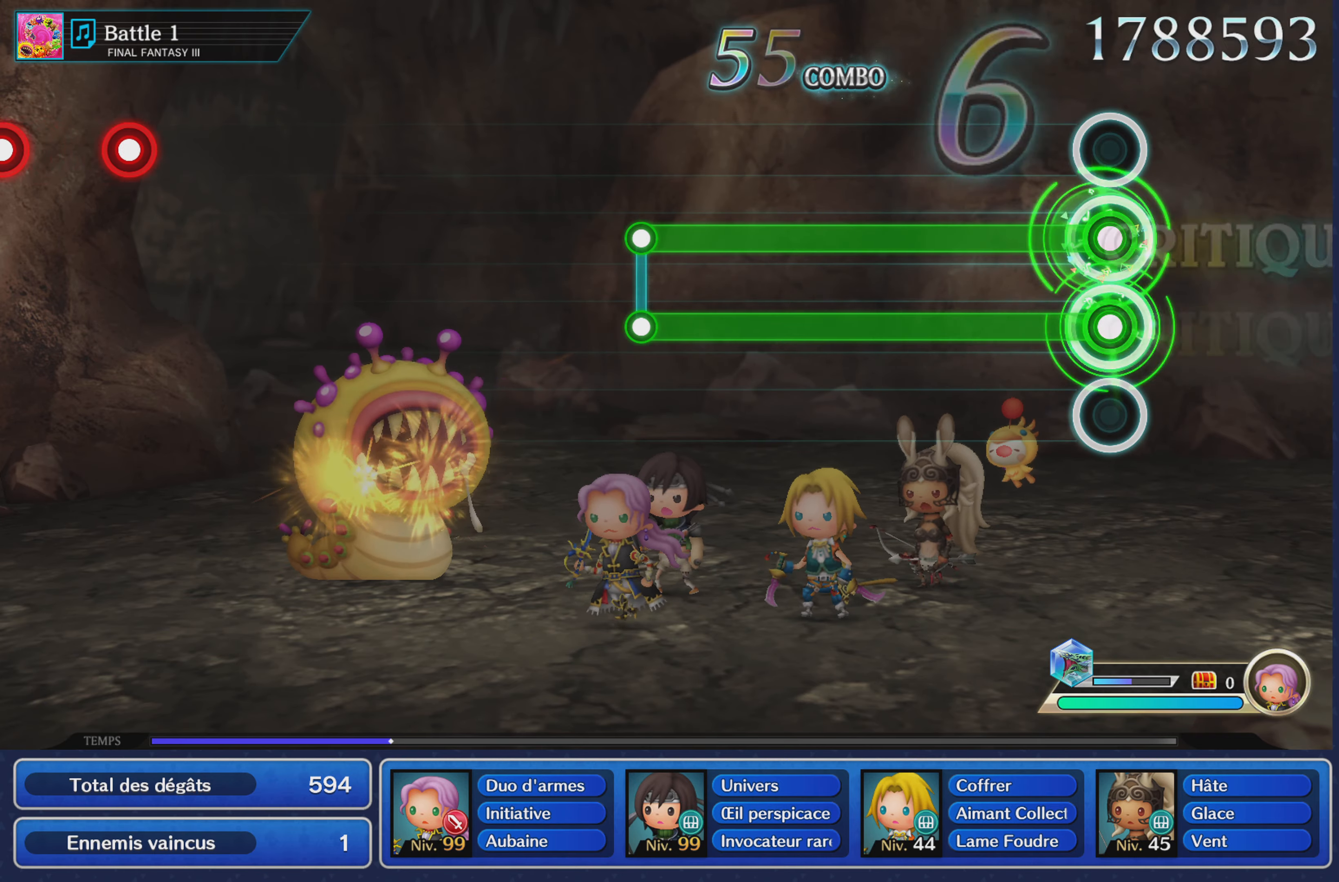
{"buttons": ["L1", "R1"], "left_stick": "center", "right_stick": "center", "events": []}
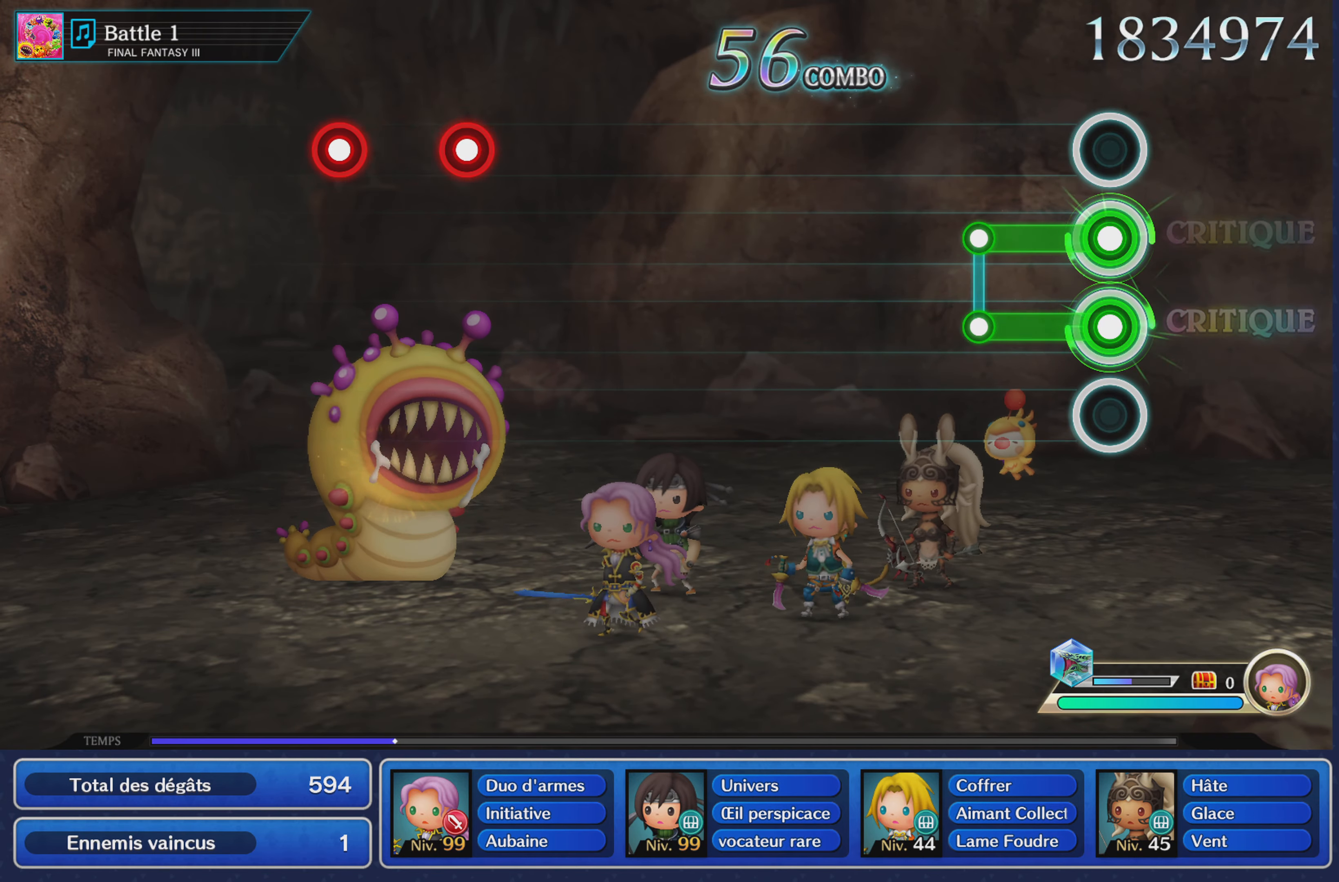
{"buttons": [], "left_stick": "center", "right_stick": "center", "events": [[217, "L1", "up"], [217, "R1", "up"]]}
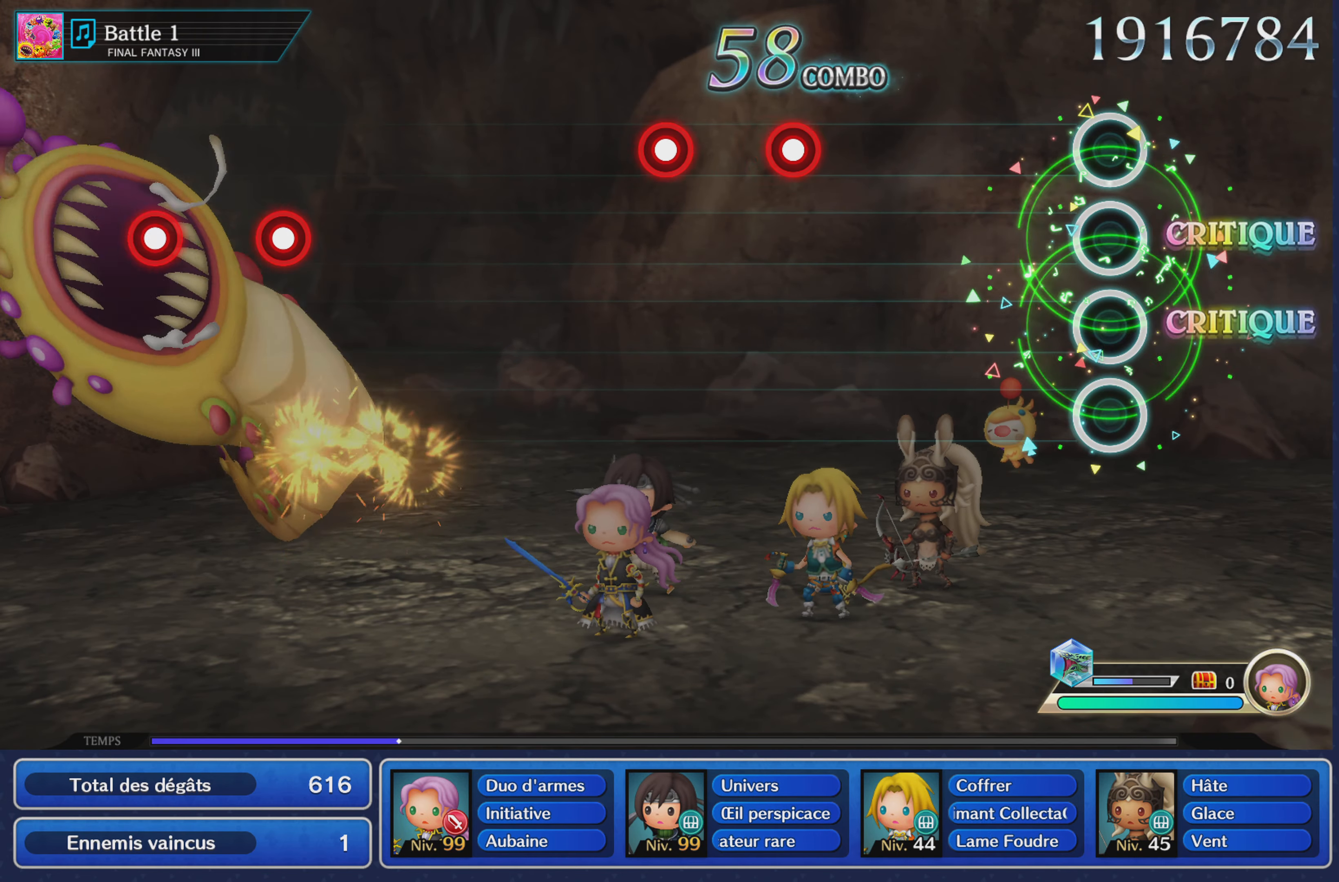
{"buttons": ["R1"], "left_stick": "center", "right_stick": "center", "events": [[500, "R1", "down"]]}
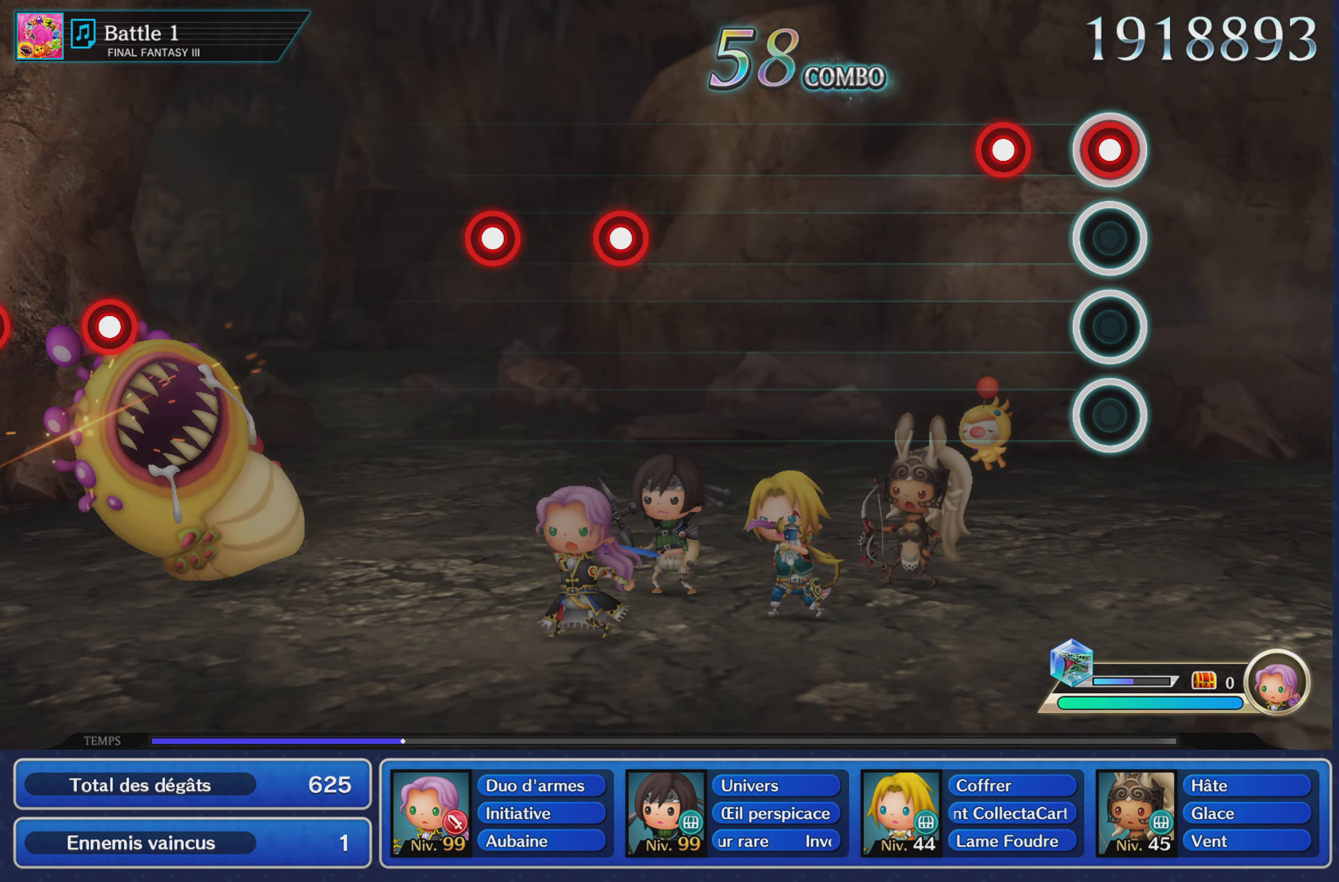
{"buttons": [], "left_stick": "center", "right_stick": "center", "events": [[100, "R1", "up"], [184, "L1", "down"], [267, "L1", "up"]]}
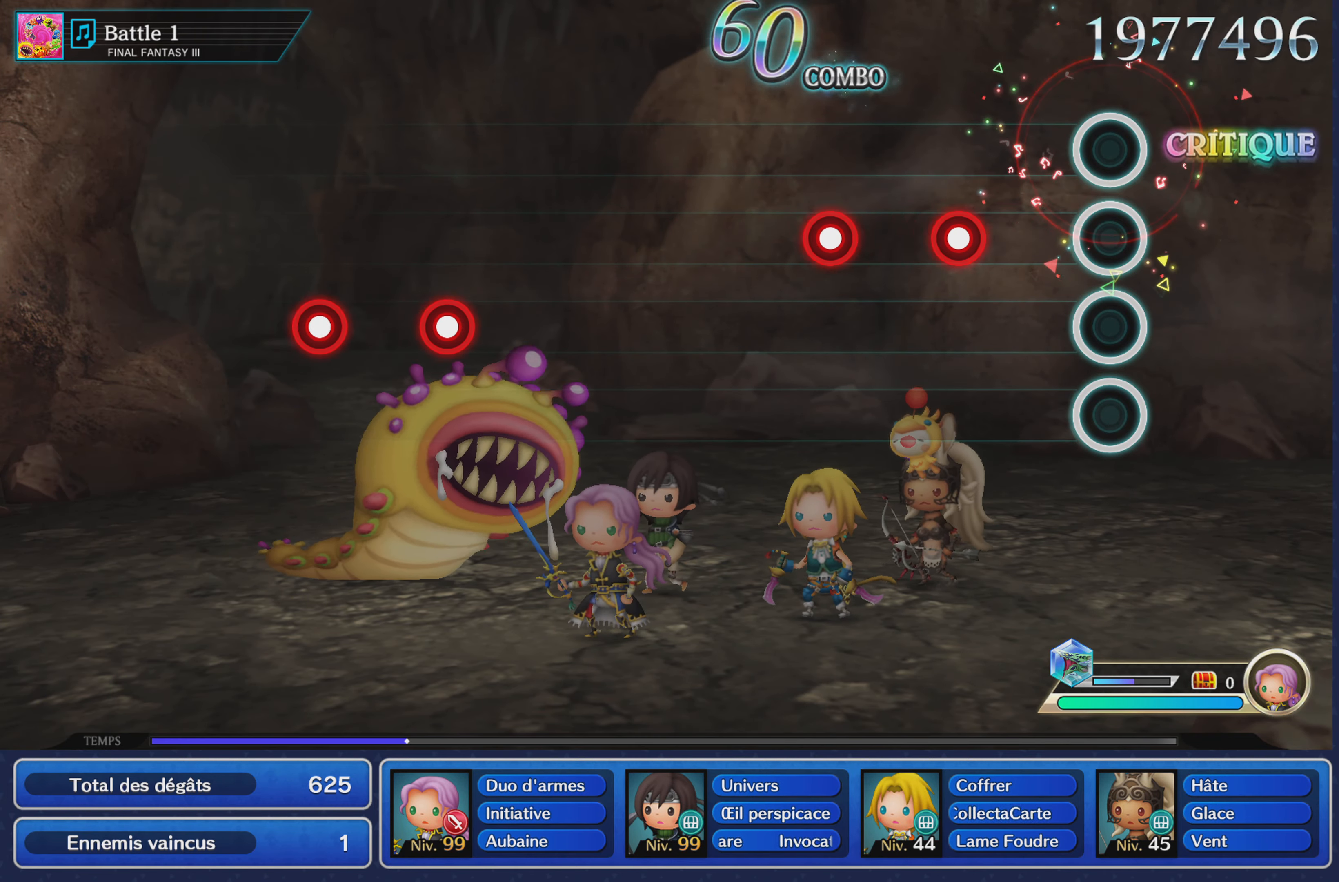
{"buttons": [], "left_stick": "center", "right_stick": "center", "events": [[233, "R1", "down"], [333, "R1", "up"], [367, "L1", "down"], [450, "L1", "up"]]}
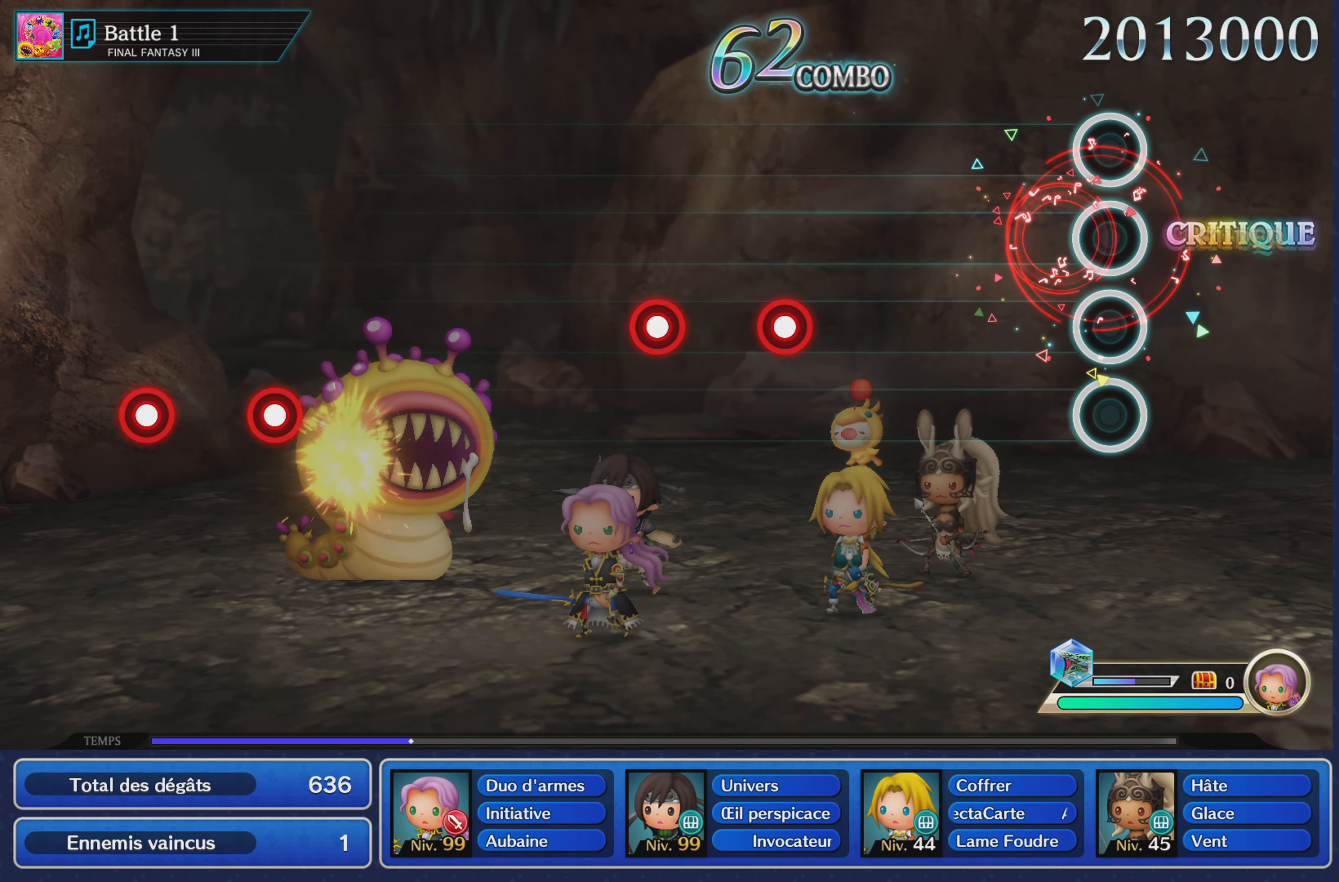
{"buttons": ["R1"], "left_stick": "center", "right_stick": "center", "events": [[501, "R1", "down"]]}
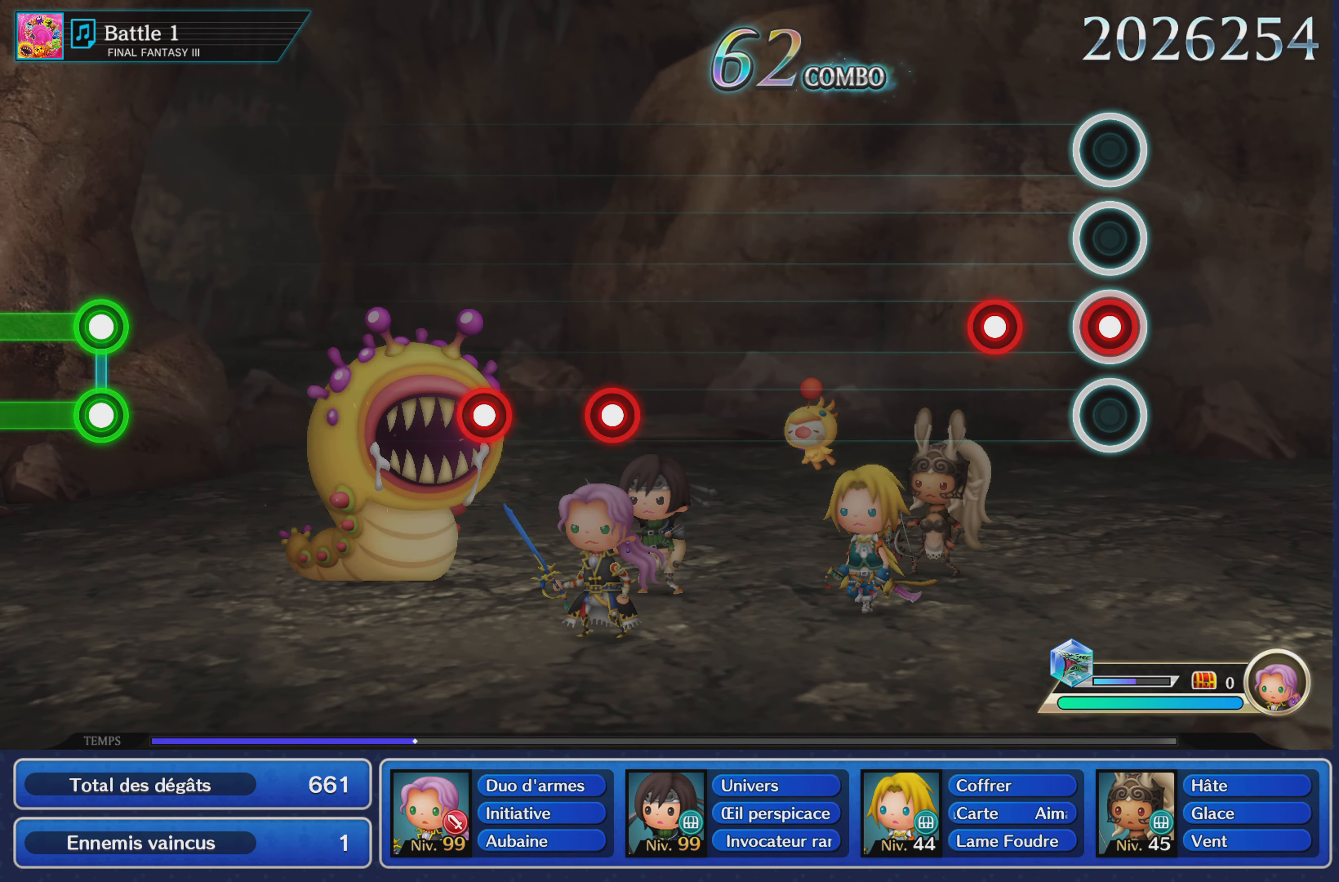
{"buttons": [], "left_stick": "center", "right_stick": "center", "events": [[83, "R1", "up"], [200, "L1", "down"], [300, "L1", "up"]]}
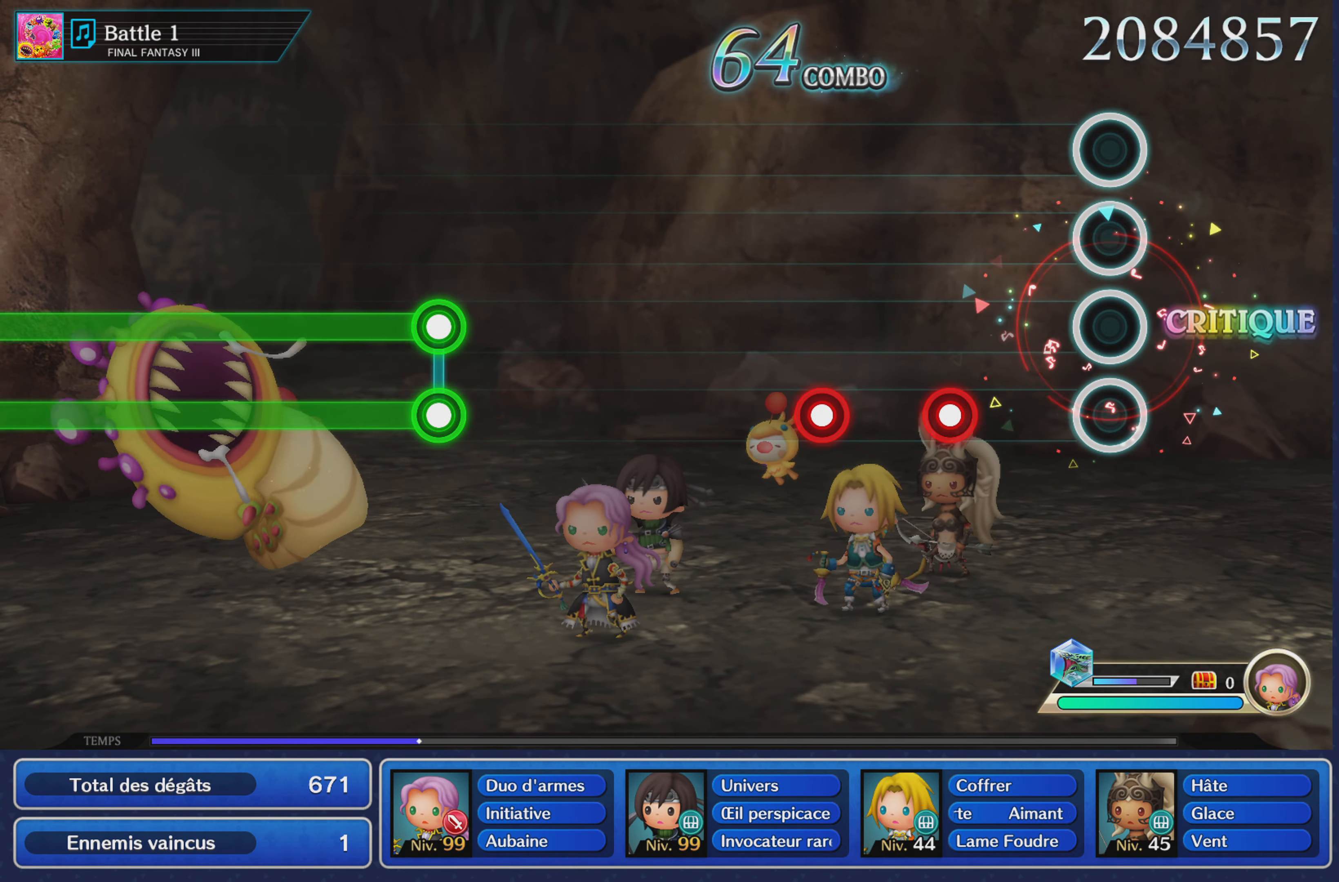
{"buttons": ["L1"], "left_stick": "center", "right_stick": "center", "events": [[234, "R1", "down"], [317, "R1", "up"], [451, "L1", "down"]]}
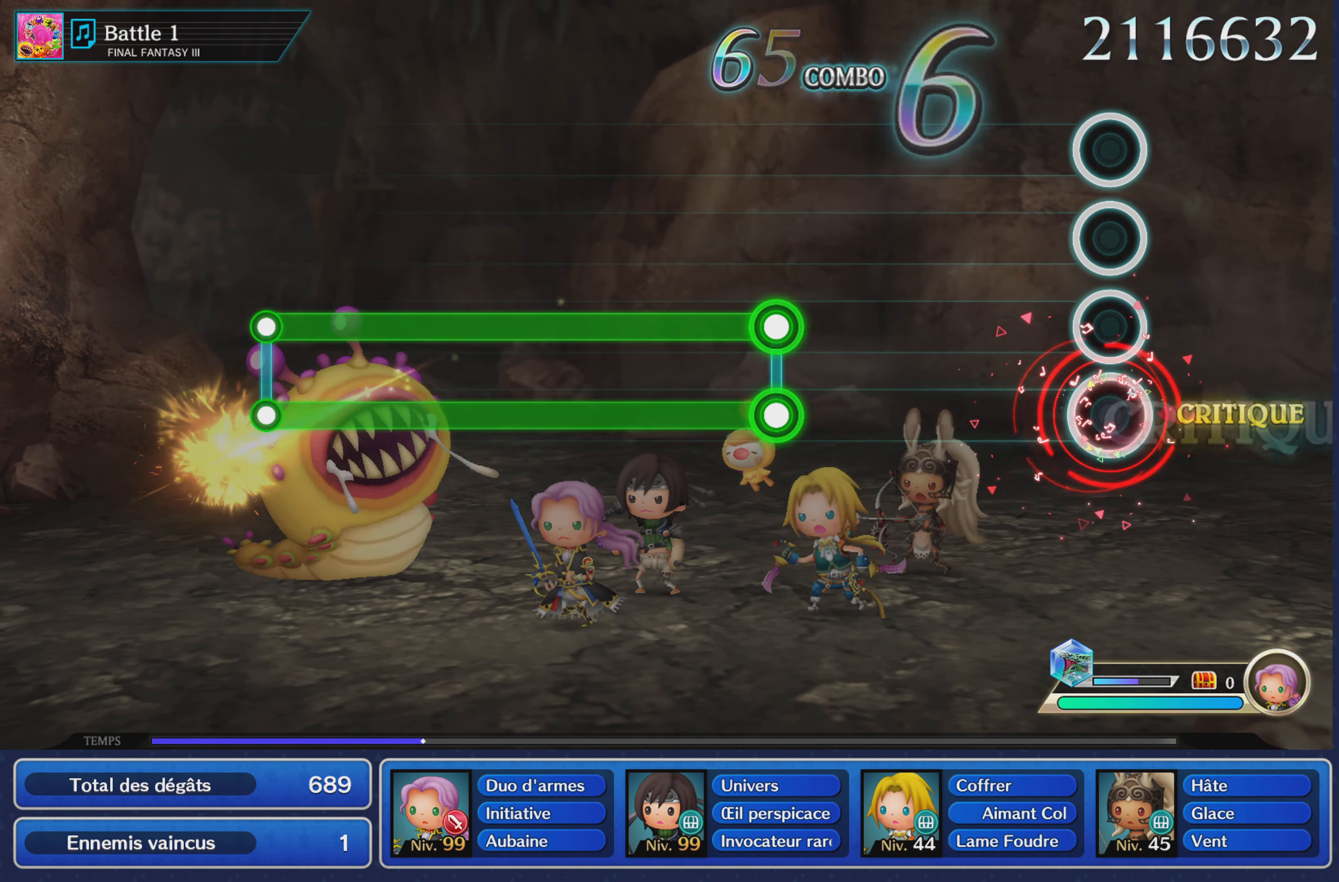
{"buttons": ["L1", "R1"], "left_stick": "center", "right_stick": "center", "events": [[33, "L1", "up"], [500, "L1", "down"], [500, "R1", "down"]]}
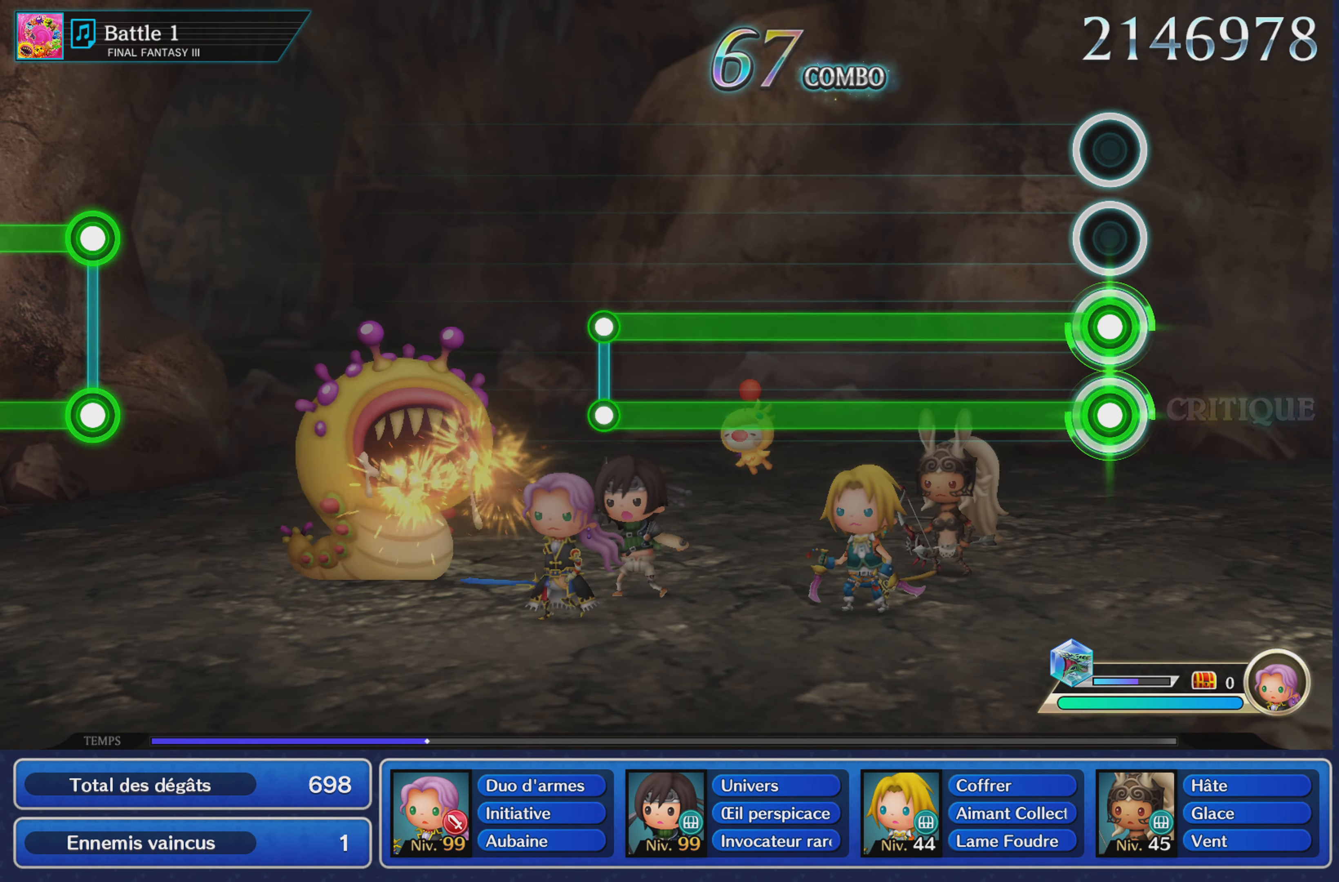
{"buttons": ["L1", "R1"], "left_stick": "center", "right_stick": "center", "events": []}
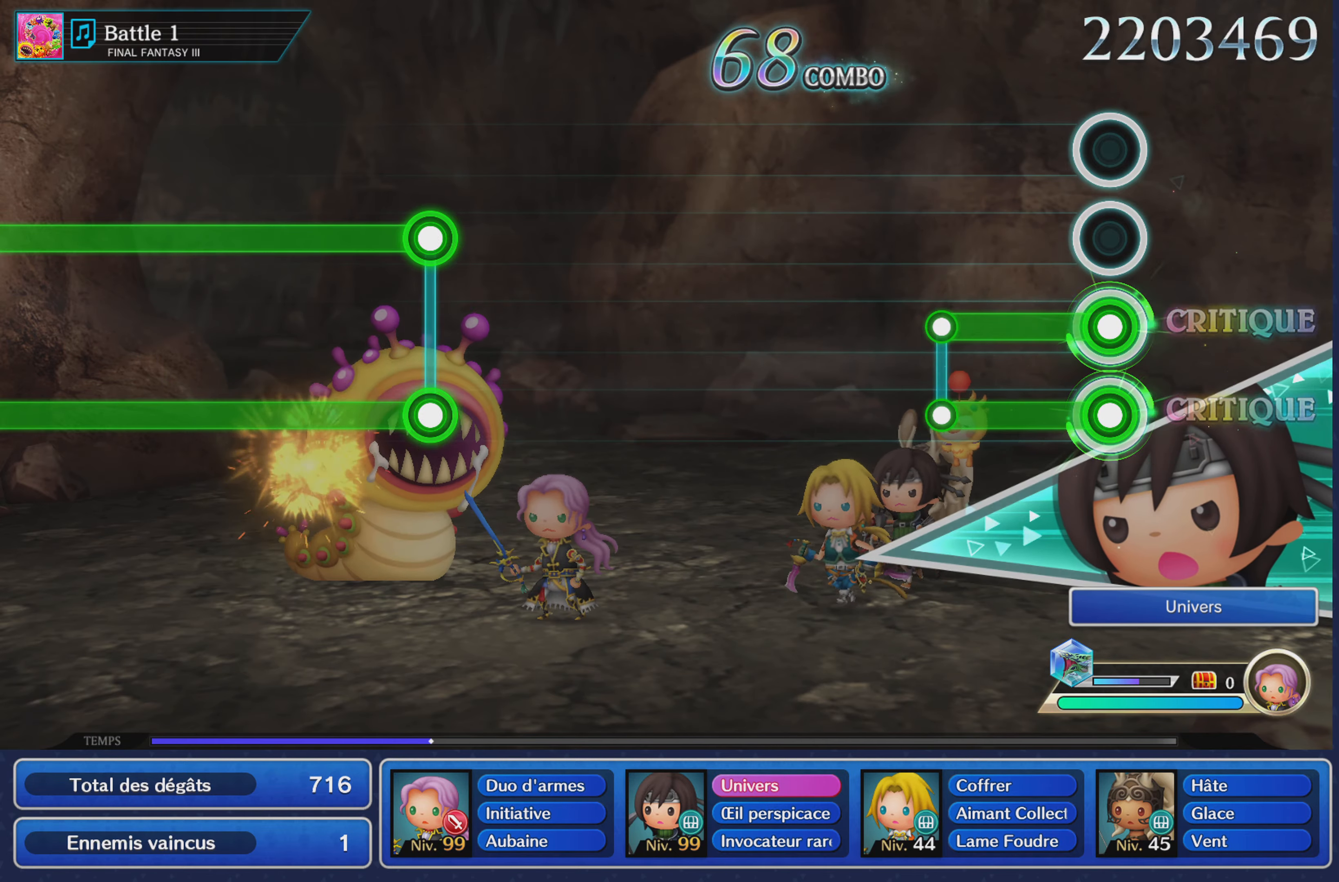
{"buttons": [], "left_stick": "center", "right_stick": "center", "events": [[267, "L1", "up"], [267, "R1", "up"]]}